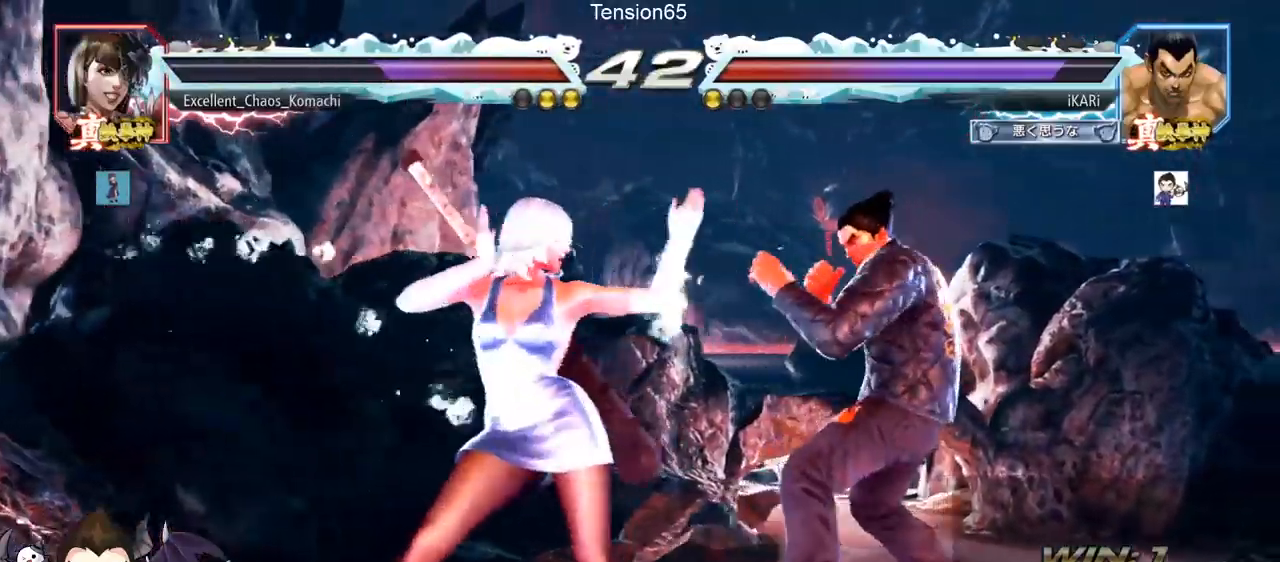
Gameplay with a controller (arcade stick); each line is a JSON object with the inputs held at the frame after it. "events" lists button and stick changes between this image and that frame as [ms after this image, input, new state], when the widget could be followed in between. Not read: L3 R3 other_buttons.
{"buttons": [], "left_stick": "center", "events": [[167, "left_stick", "center"], [217, "CIRCLE", "down"], [267, "CIRCLE", "up"], [317, "TRIANGLE", "down"], [351, "TRIANGLE", "up"]]}
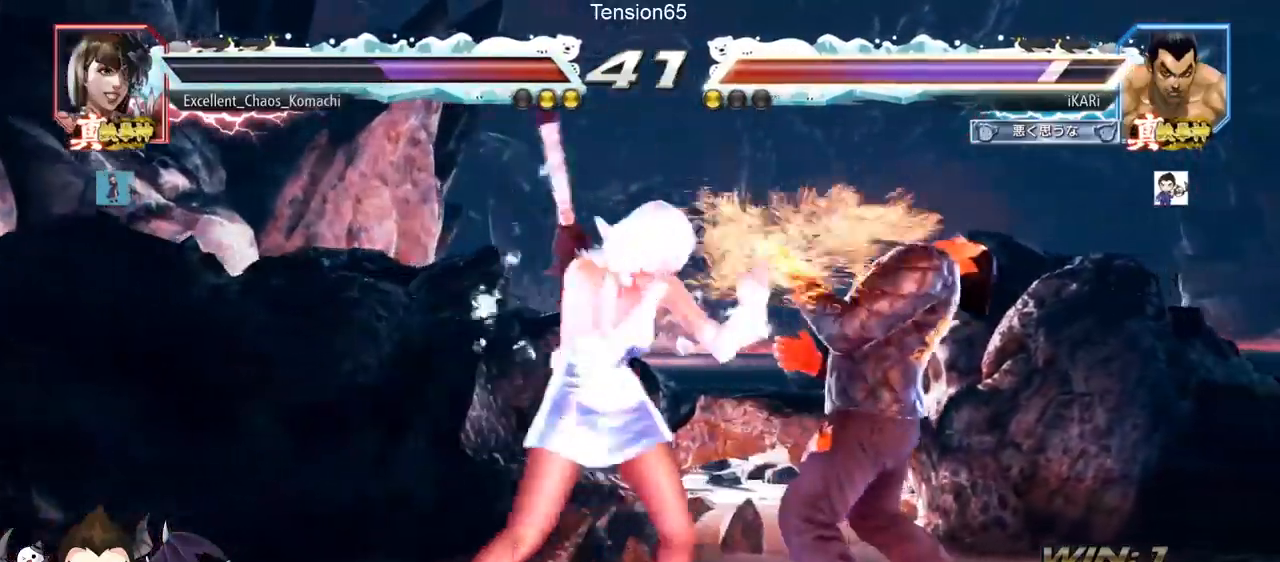
{"buttons": [], "left_stick": "right", "events": [[350, "left_stick", "right"], [400, "left_stick", "center"], [450, "left_stick", "right"]]}
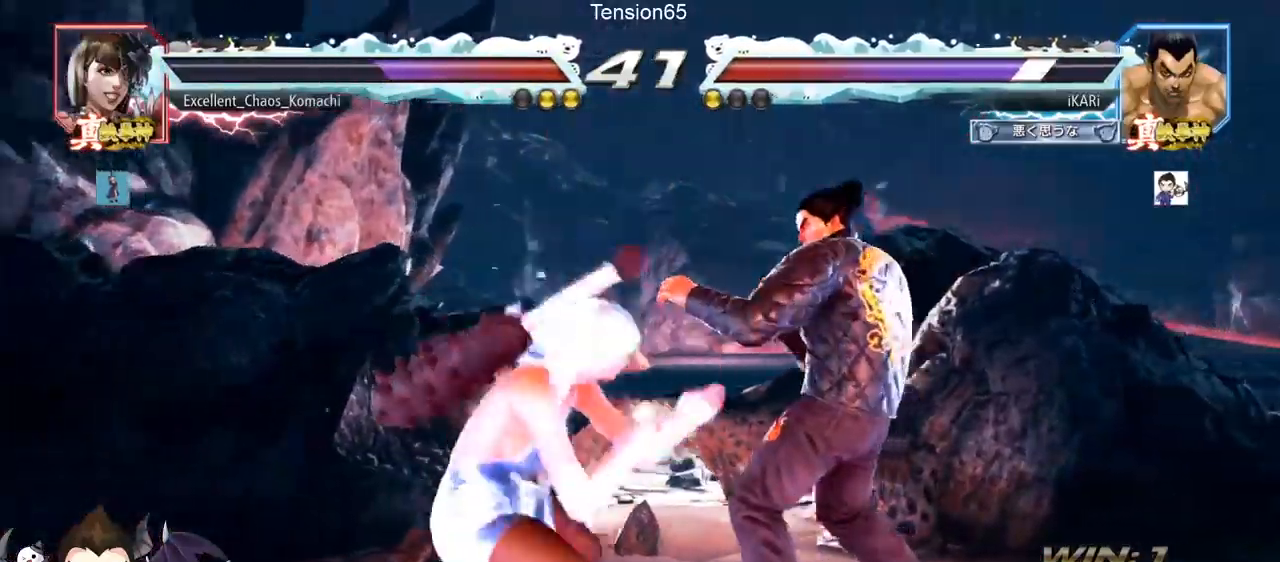
{"buttons": [], "left_stick": "right", "events": []}
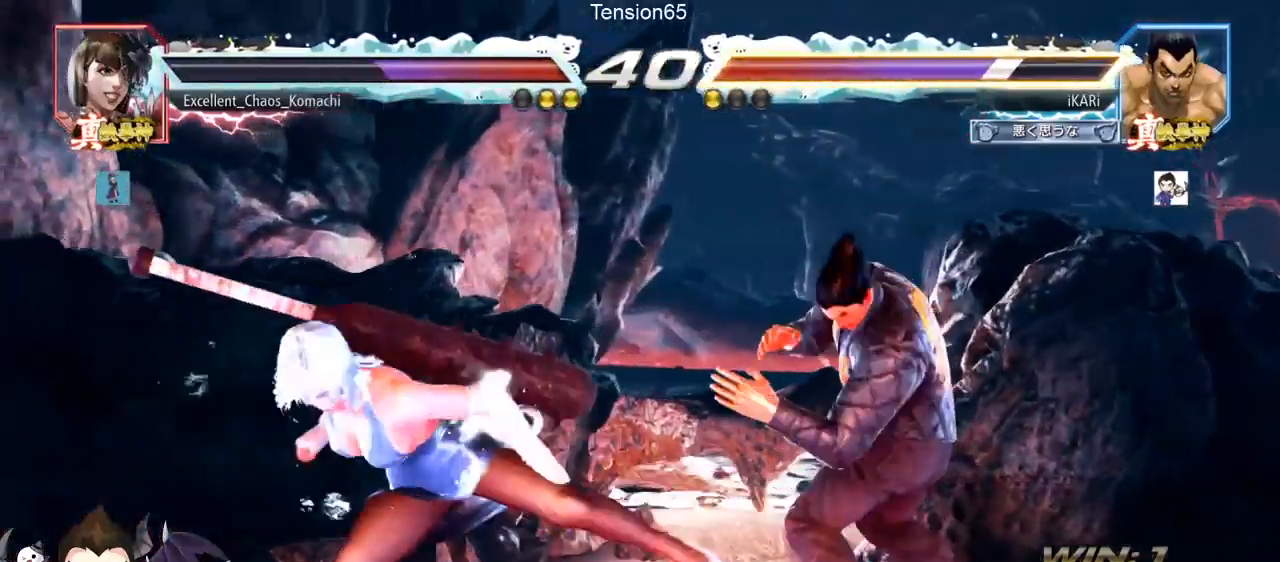
{"buttons": [], "left_stick": "down", "events": [[67, "left_stick", "center"], [167, "left_stick", "right"], [217, "left_stick", "center"], [300, "left_stick", "right"], [434, "left_stick", "center"], [484, "left_stick", "down"]]}
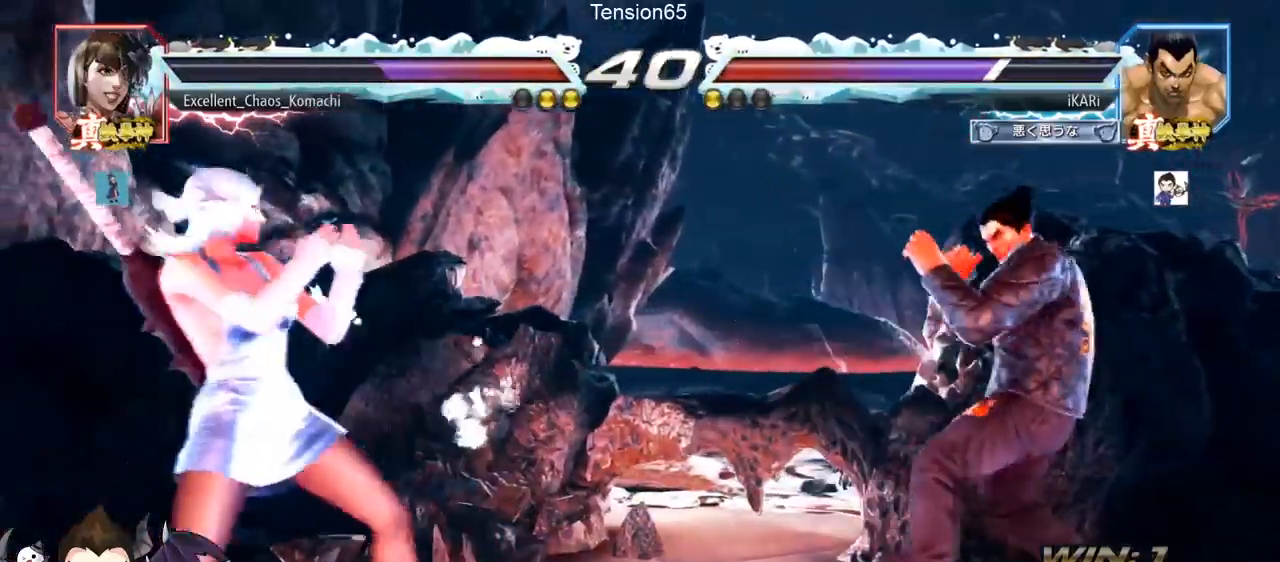
{"buttons": [], "left_stick": "center", "events": [[34, "left_stick", "center"], [284, "left_stick", "right"], [384, "left_stick", "center"]]}
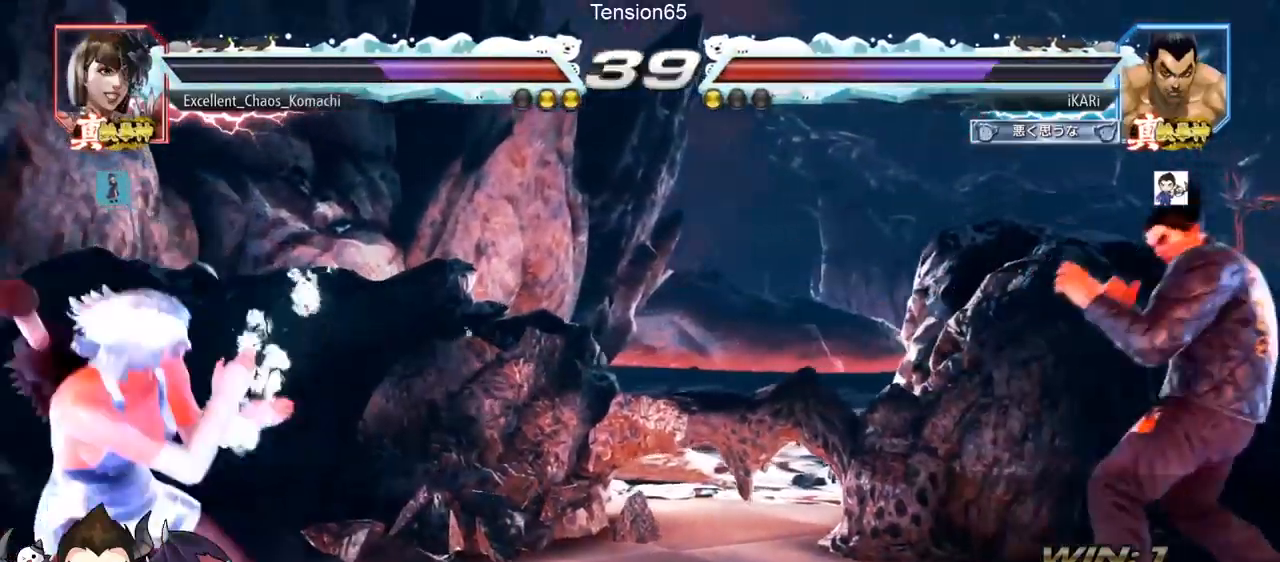
{"buttons": [], "left_stick": "center", "events": [[50, "left_stick", "down"], [284, "left_stick", "center"], [434, "left_stick", "down"], [500, "left_stick", "center"]]}
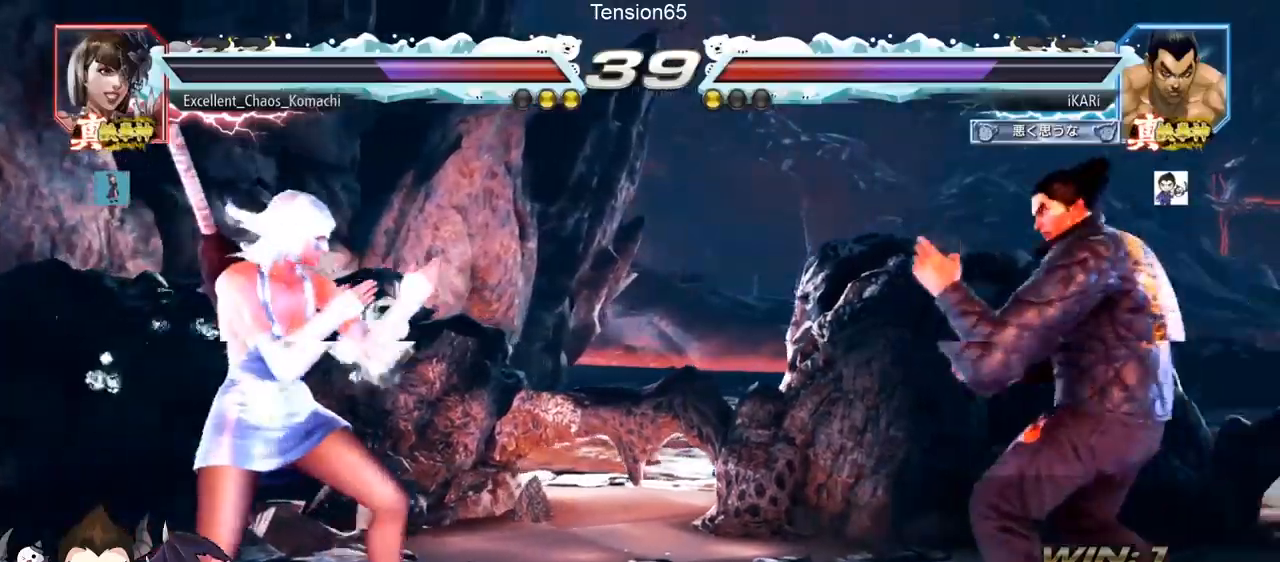
{"buttons": [], "left_stick": "left", "events": [[17, "TRIANGLE", "down"], [84, "TRIANGLE", "up"], [501, "left_stick", "left"]]}
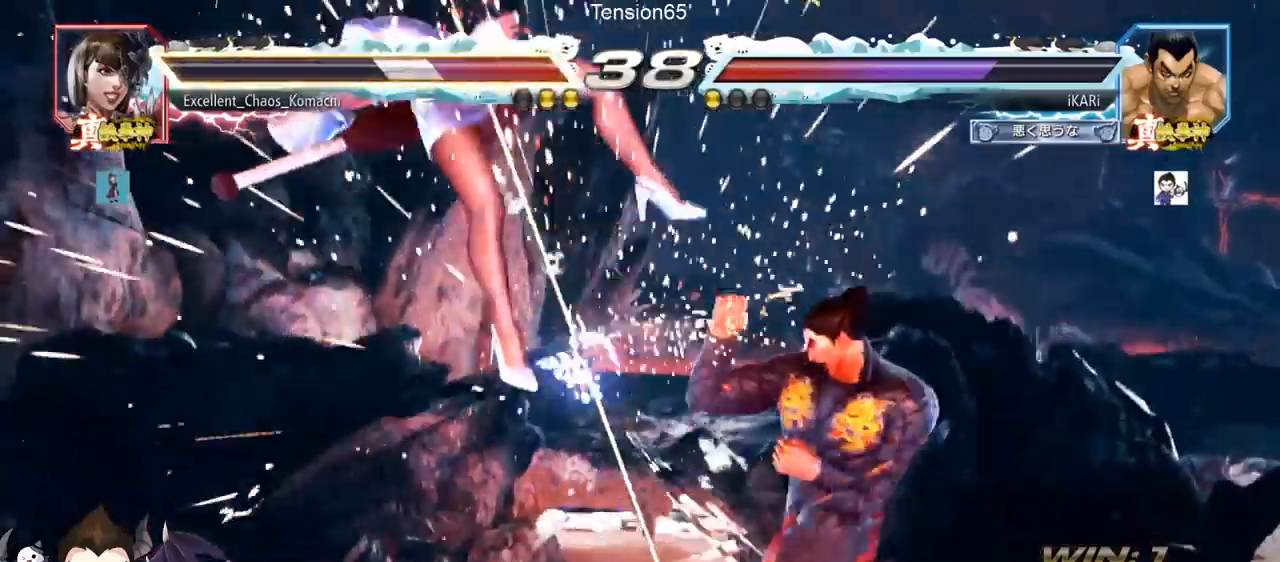
{"buttons": [], "left_stick": "center", "events": [[17, "left_stick", "center"], [267, "CROSS", "down"], [334, "CROSS", "up"], [450, "SQUARE", "down"], [484, "SQUARE", "up"]]}
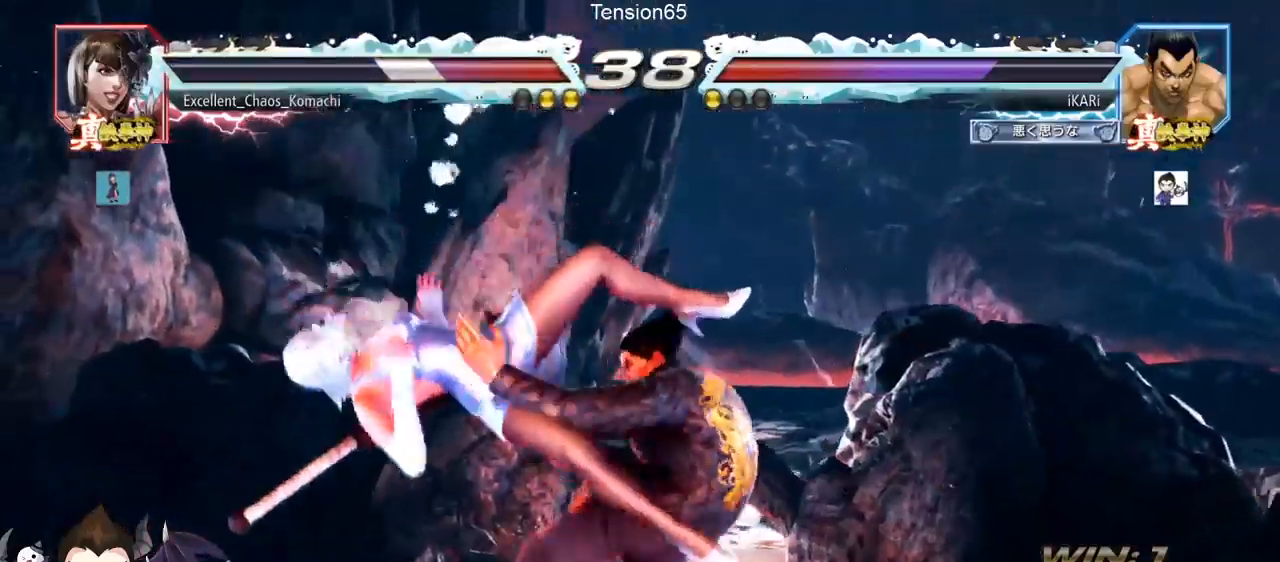
{"buttons": ["TRIANGLE"], "left_stick": "center", "events": [[84, "CIRCLE", "down"], [134, "CIRCLE", "up"], [167, "CIRCLE", "down"], [284, "CIRCLE", "up"], [367, "TRIANGLE", "down"], [417, "TRIANGLE", "up"], [451, "TRIANGLE", "down"]]}
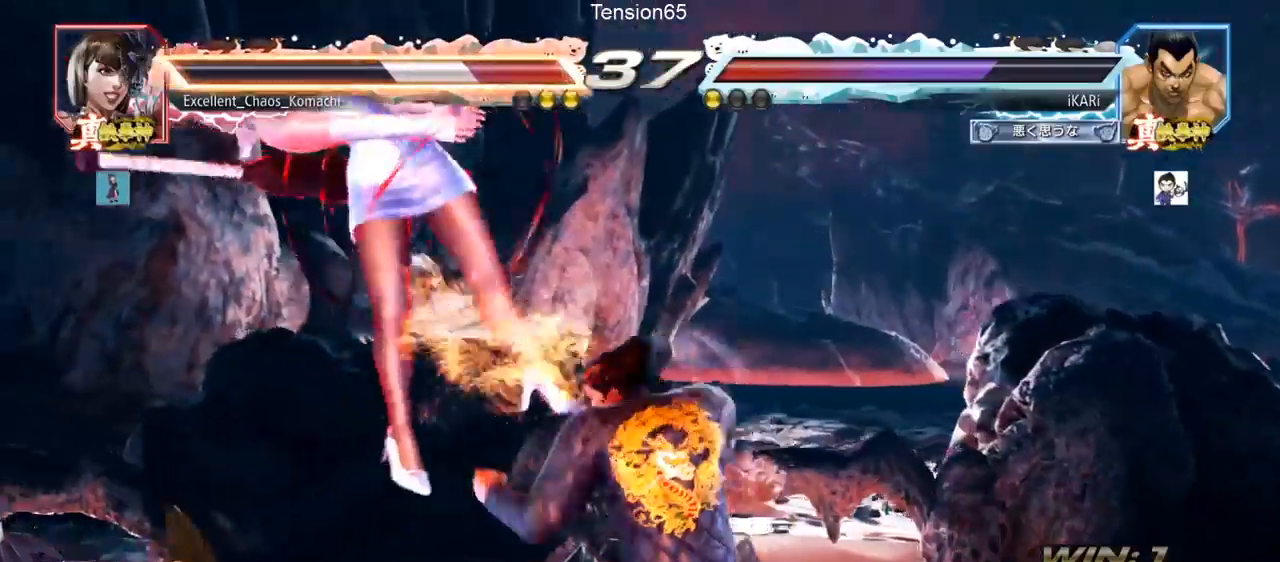
{"buttons": [], "left_stick": "down-left", "events": [[17, "TRIANGLE", "up"], [34, "TRIANGLE", "down"], [200, "TRIANGLE", "up"], [267, "left_stick", "left"], [467, "left_stick", "down-left"]]}
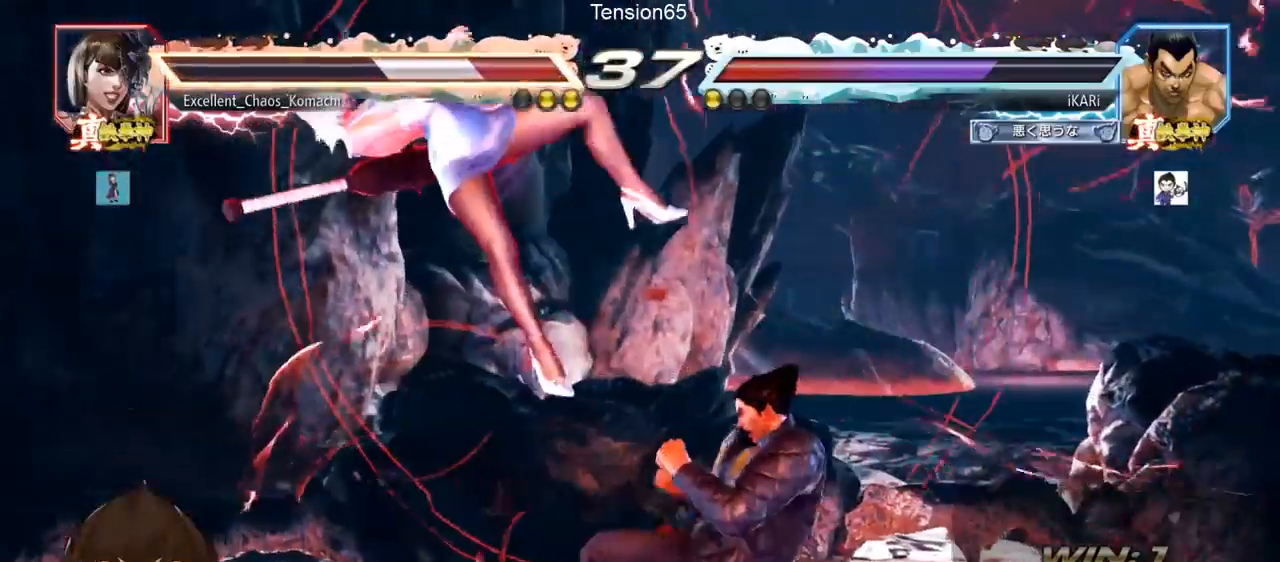
{"buttons": ["TRIANGLE"], "left_stick": "down-left", "events": [[50, "SQUARE", "down"], [100, "SQUARE", "up"], [183, "CIRCLE", "down"], [267, "CIRCLE", "up"], [317, "TRIANGLE", "down"], [350, "TRIANGLE", "up"], [400, "TRIANGLE", "down"], [433, "TRIANGLE", "up"], [484, "TRIANGLE", "down"]]}
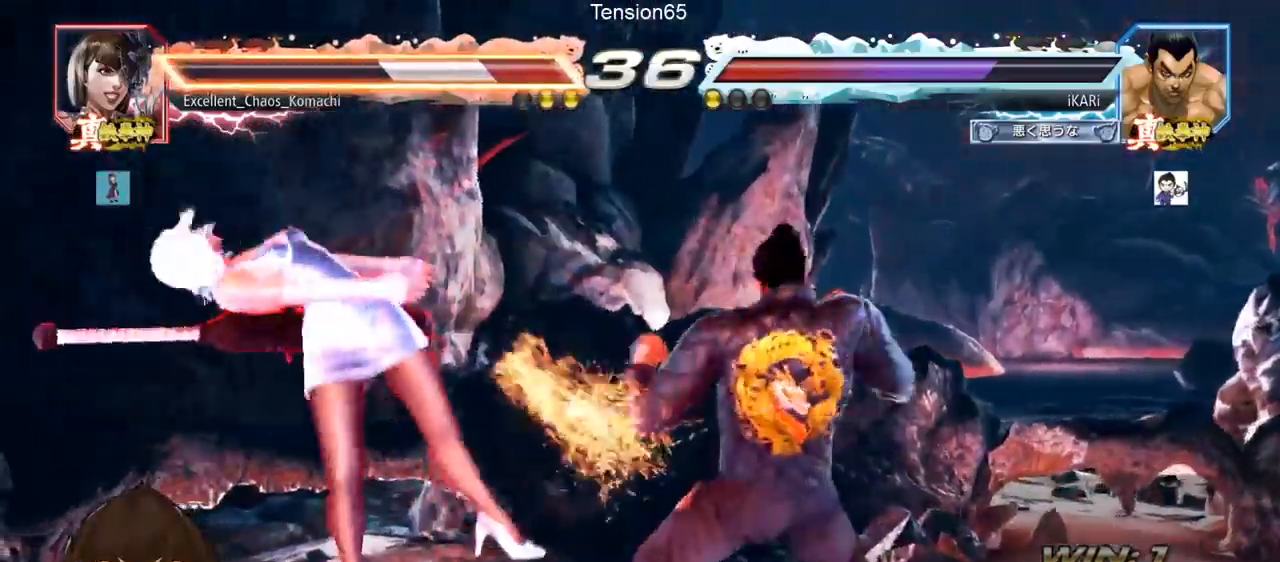
{"buttons": [], "left_stick": "center", "events": [[34, "TRIANGLE", "up"], [84, "TRIANGLE", "down"], [150, "left_stick", "center"], [301, "TRIANGLE", "up"]]}
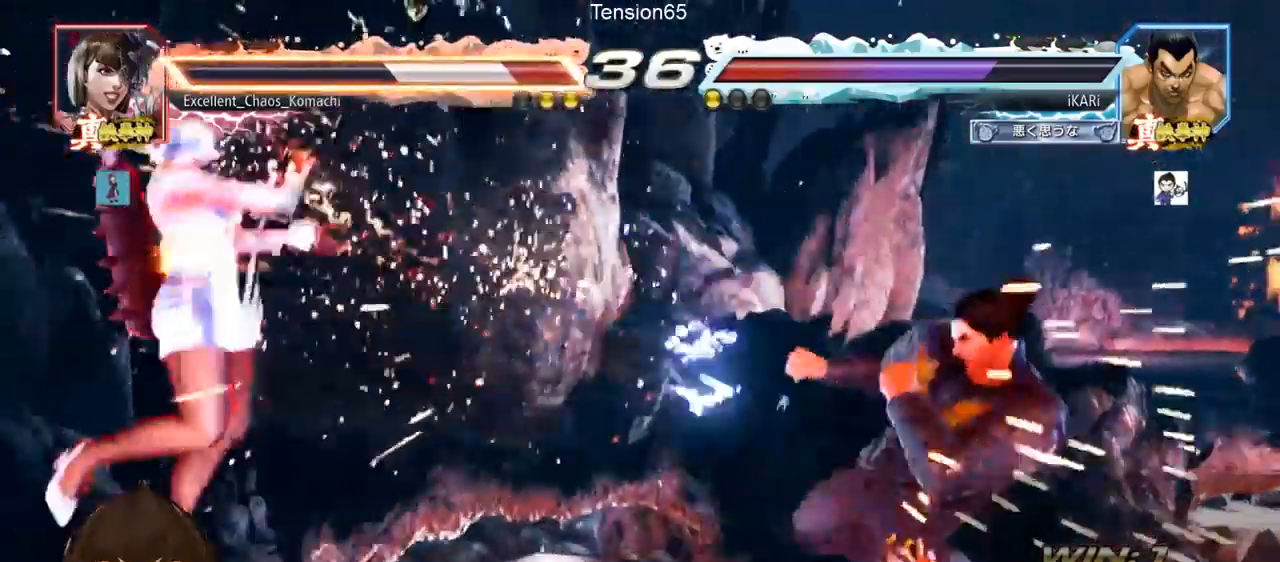
{"buttons": ["CIRCLE"], "left_stick": "right", "events": [[233, "left_stick", "left"], [300, "left_stick", "center"], [350, "left_stick", "right"], [367, "TRIANGLE", "down"], [417, "TRIANGLE", "up"], [500, "CIRCLE", "down"]]}
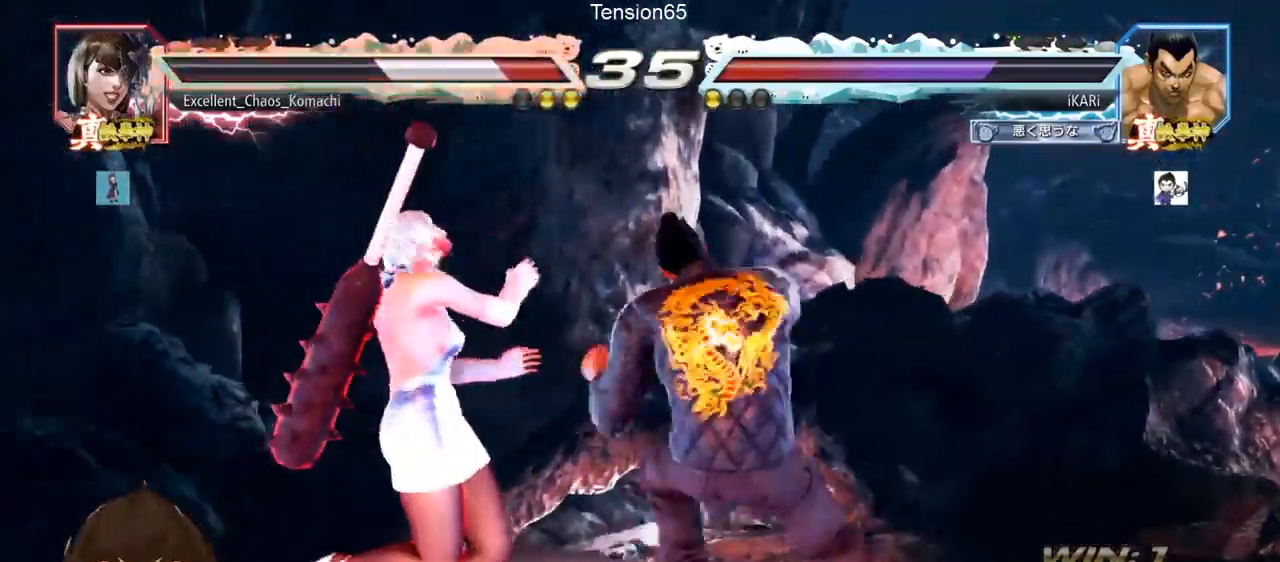
{"buttons": [], "left_stick": "center", "events": [[100, "CIRCLE", "up"], [100, "left_stick", "center"]]}
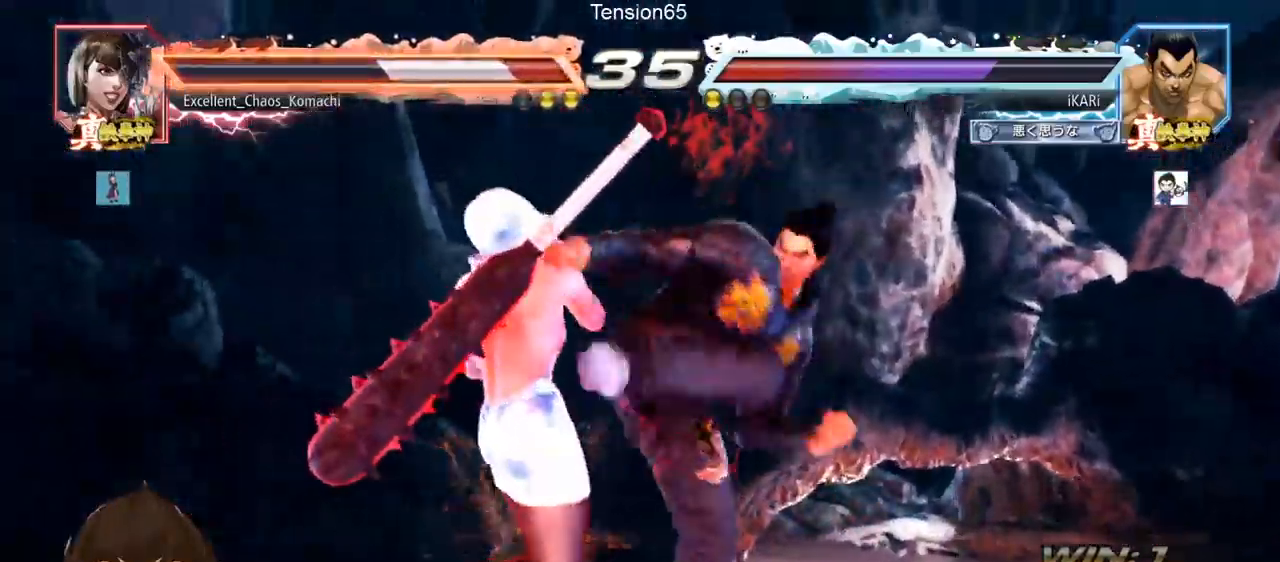
{"buttons": [], "left_stick": "left", "events": [[400, "left_stick", "left"]]}
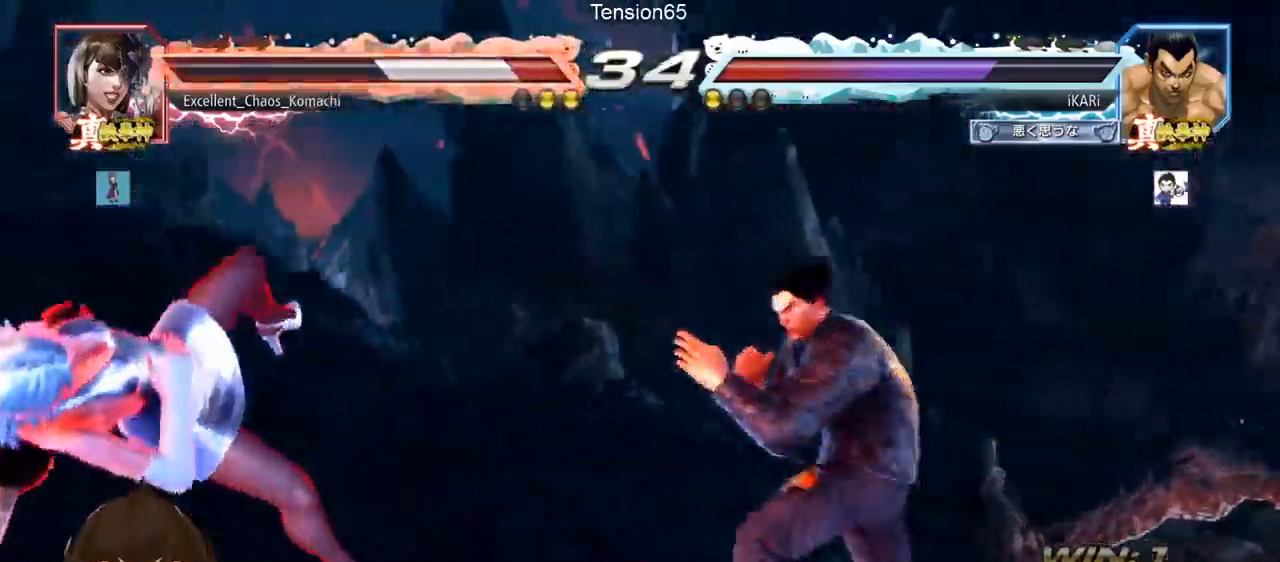
{"buttons": ["CIRCLE"], "left_stick": "left", "events": [[467, "CIRCLE", "down"]]}
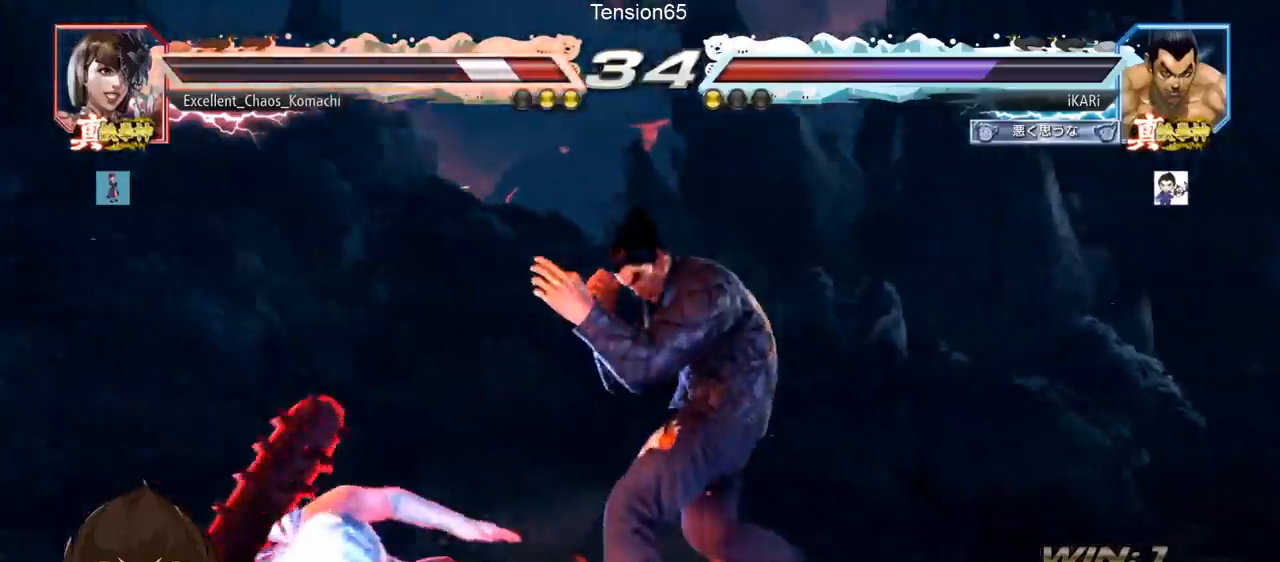
{"buttons": [], "left_stick": "left", "events": [[16, "CIRCLE", "up"], [66, "TRIANGLE", "down"], [116, "TRIANGLE", "up"]]}
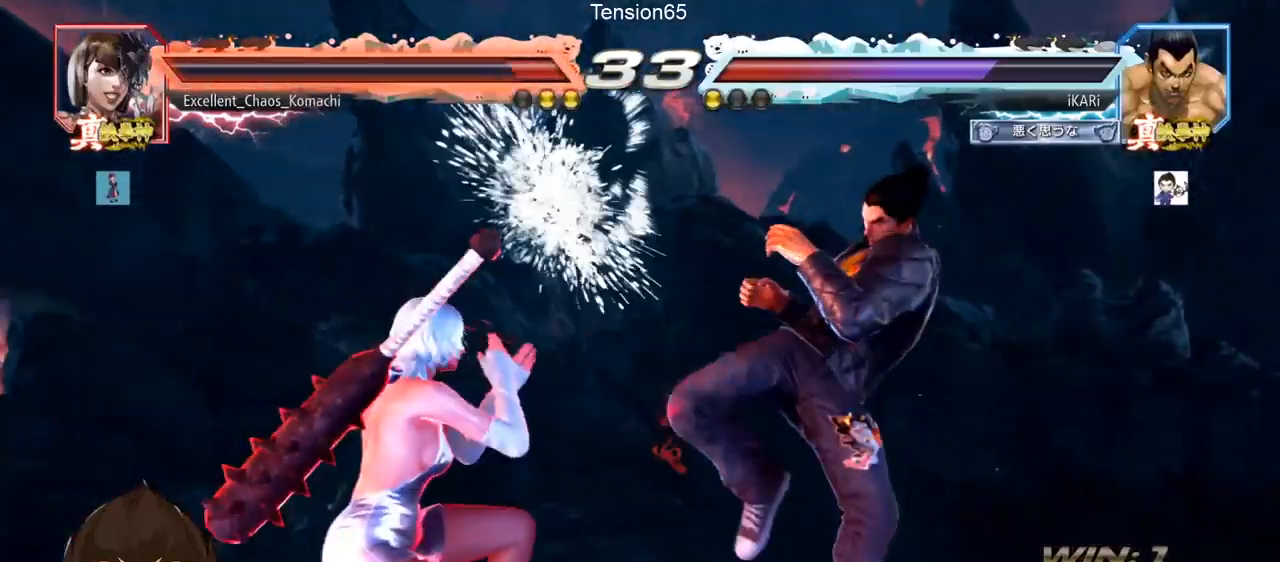
{"buttons": [], "left_stick": "left", "events": [[84, "CIRCLE", "down"], [150, "CIRCLE", "up"], [184, "TRIANGLE", "down"], [234, "TRIANGLE", "up"], [267, "TRIANGLE", "down"], [351, "TRIANGLE", "up"]]}
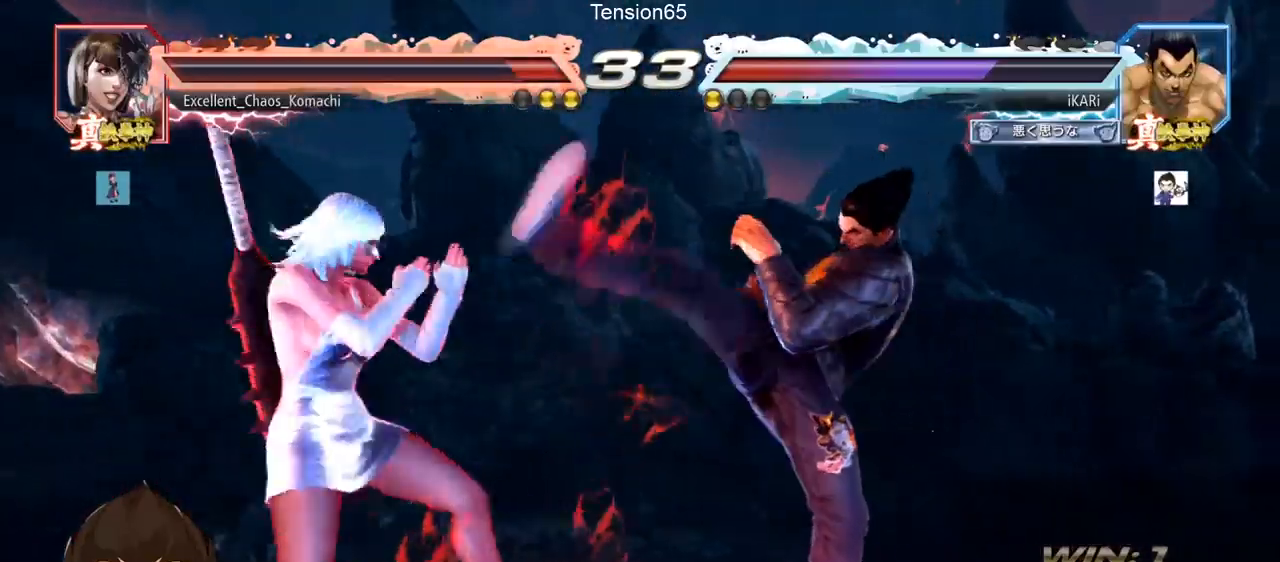
{"buttons": ["CIRCLE"], "left_stick": "down-right", "events": [[16, "left_stick", "center"], [217, "left_stick", "left"], [283, "left_stick", "center"], [367, "left_stick", "left"], [484, "CIRCLE", "down"], [484, "left_stick", "down-right"]]}
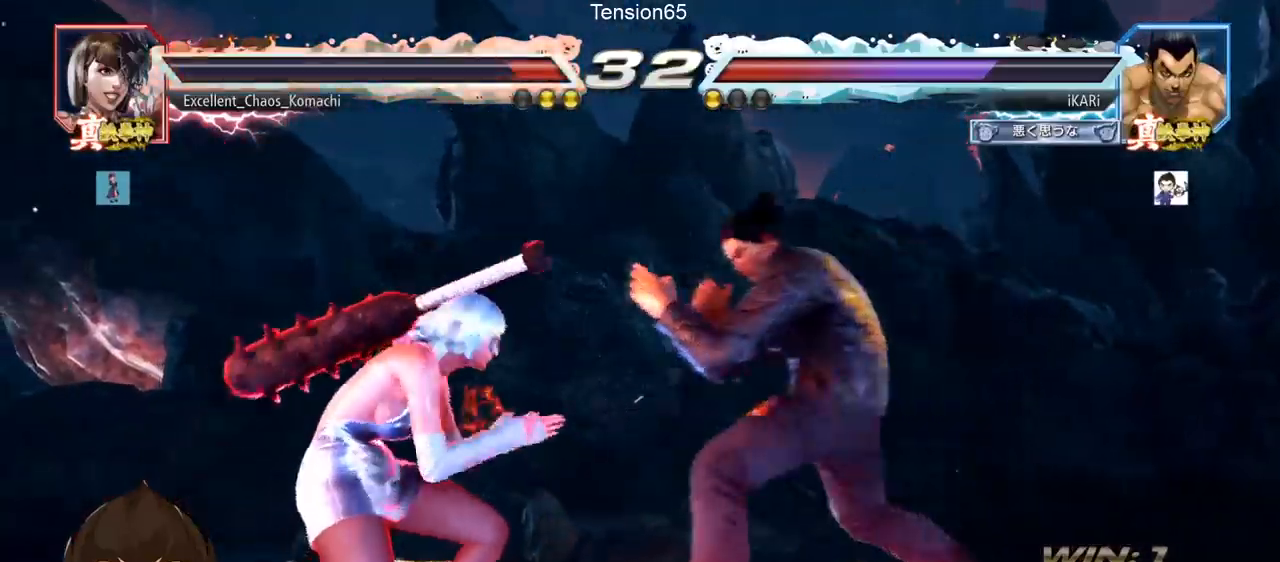
{"buttons": [], "left_stick": "left", "events": [[50, "CIRCLE", "up"], [84, "TRIANGLE", "down"], [167, "TRIANGLE", "up"], [167, "left_stick", "center"], [184, "TRIANGLE", "down"], [267, "TRIANGLE", "up"], [417, "left_stick", "left"]]}
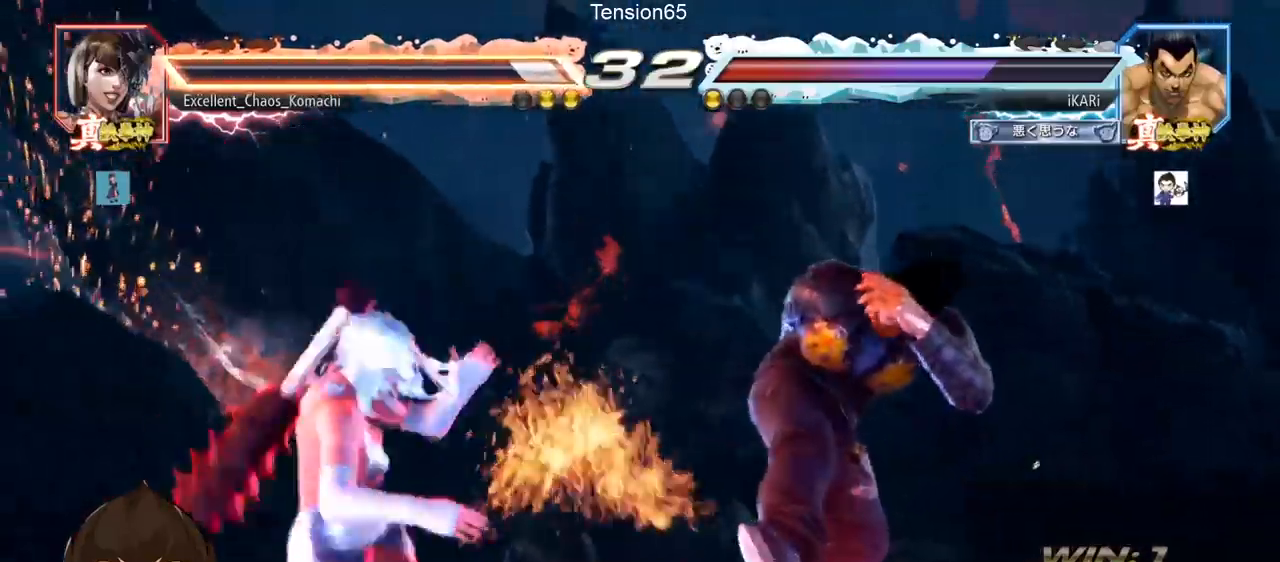
{"buttons": [], "left_stick": "down-left", "events": [[267, "left_stick", "down-left"], [333, "CIRCLE", "down"], [400, "CIRCLE", "up"]]}
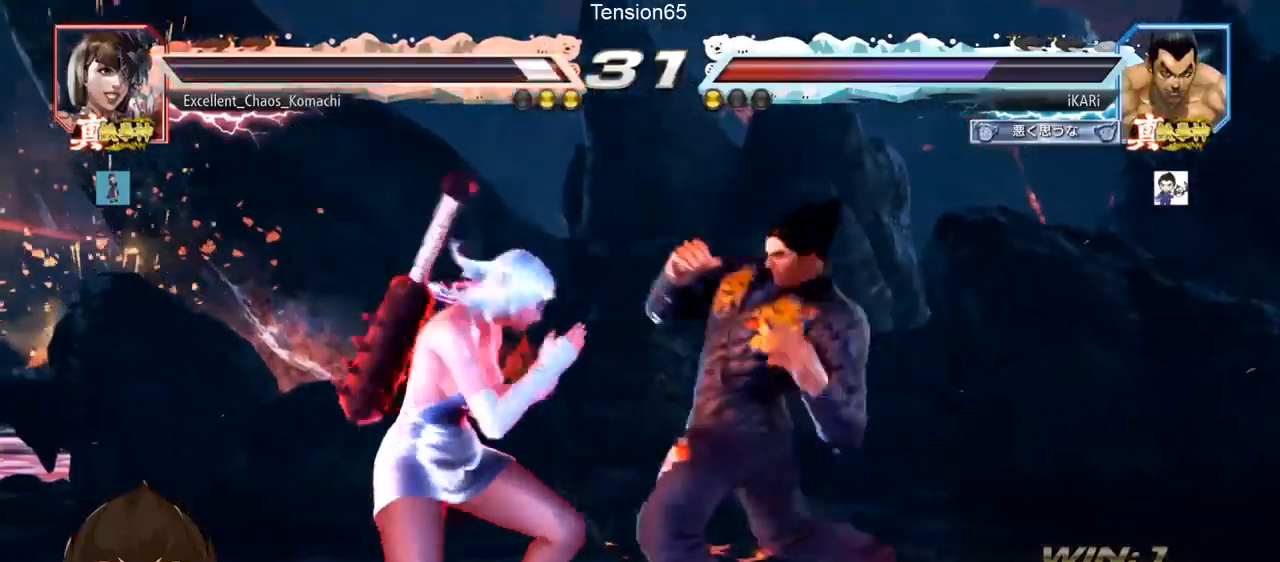
{"buttons": [], "left_stick": "center", "events": [[167, "left_stick", "center"]]}
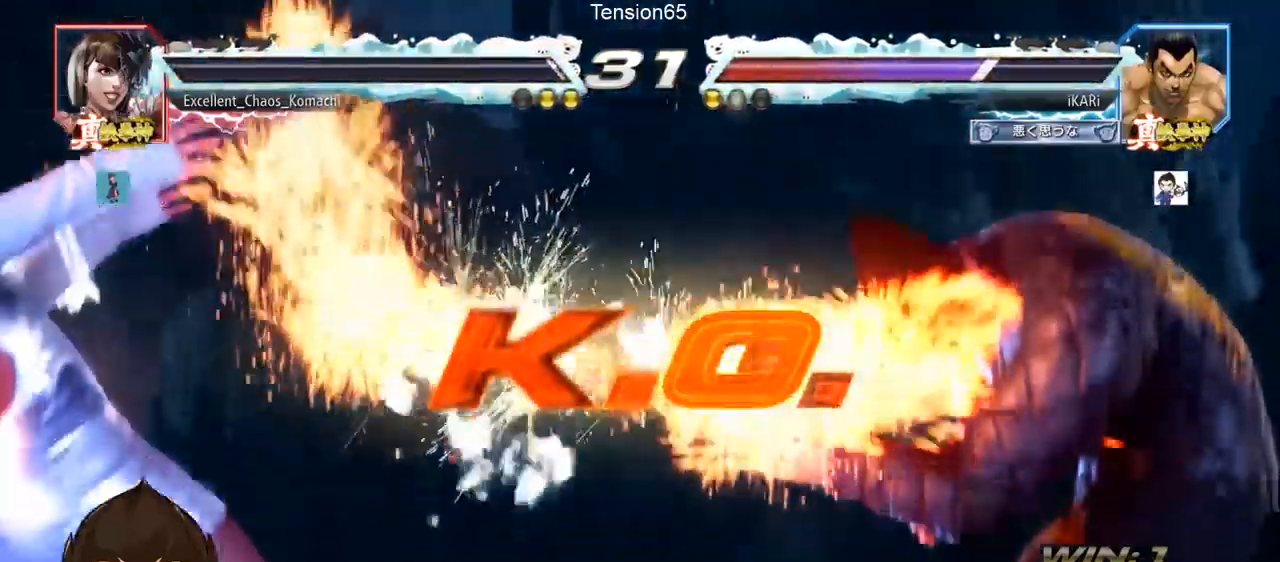
{"buttons": [], "left_stick": "center", "events": []}
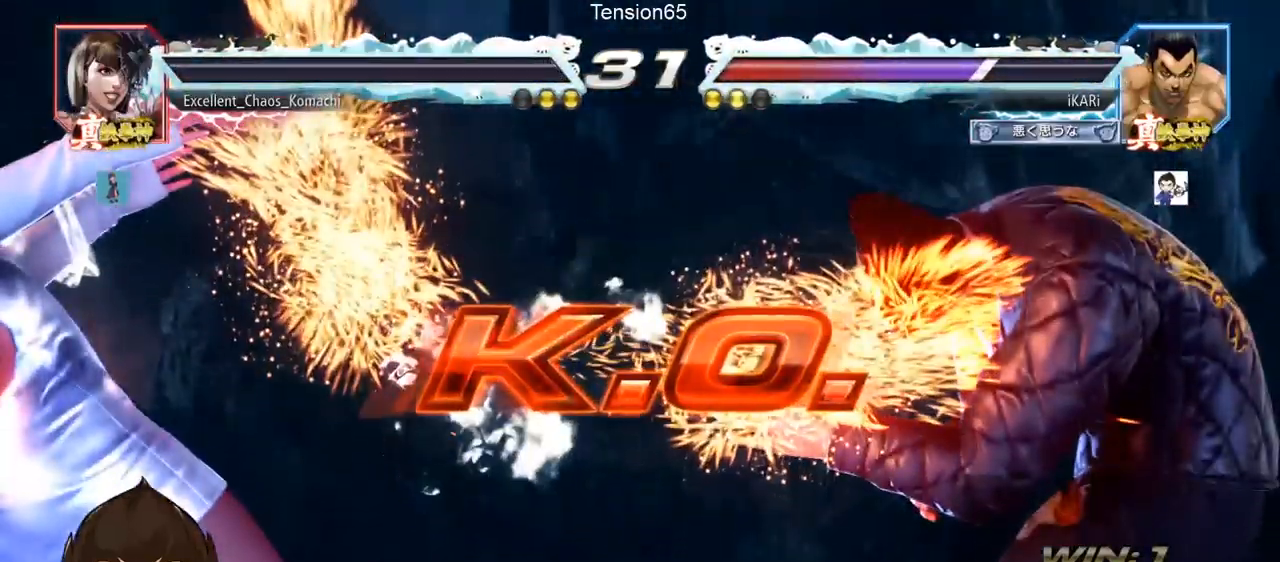
{"buttons": [], "left_stick": "center", "events": []}
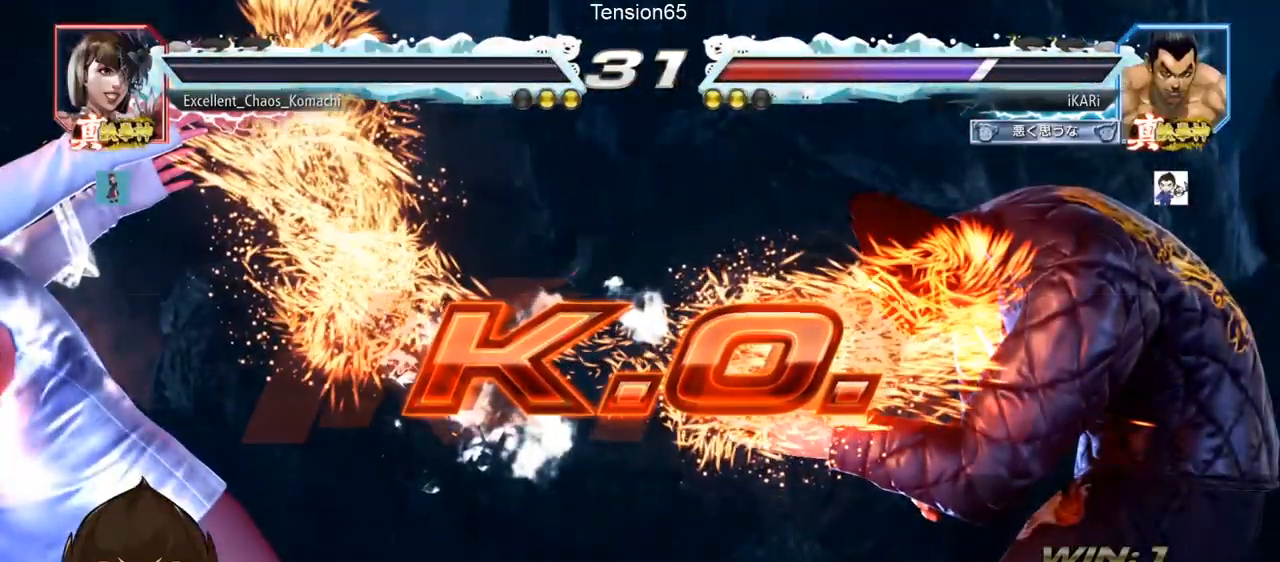
{"buttons": [], "left_stick": "center", "events": []}
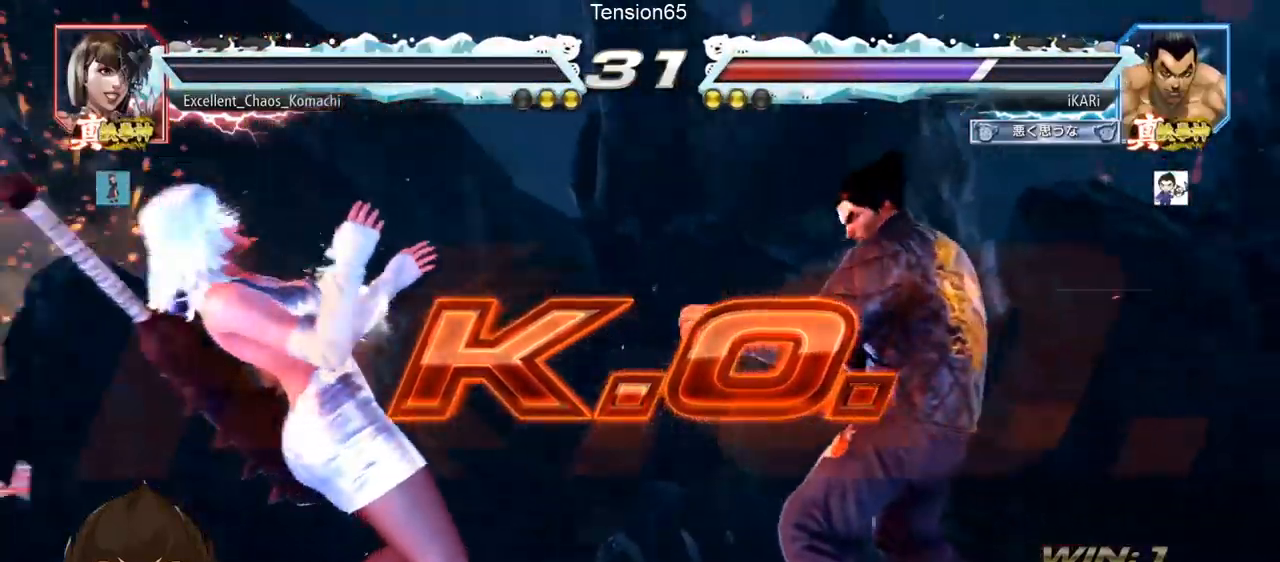
{"buttons": [], "left_stick": "center", "events": []}
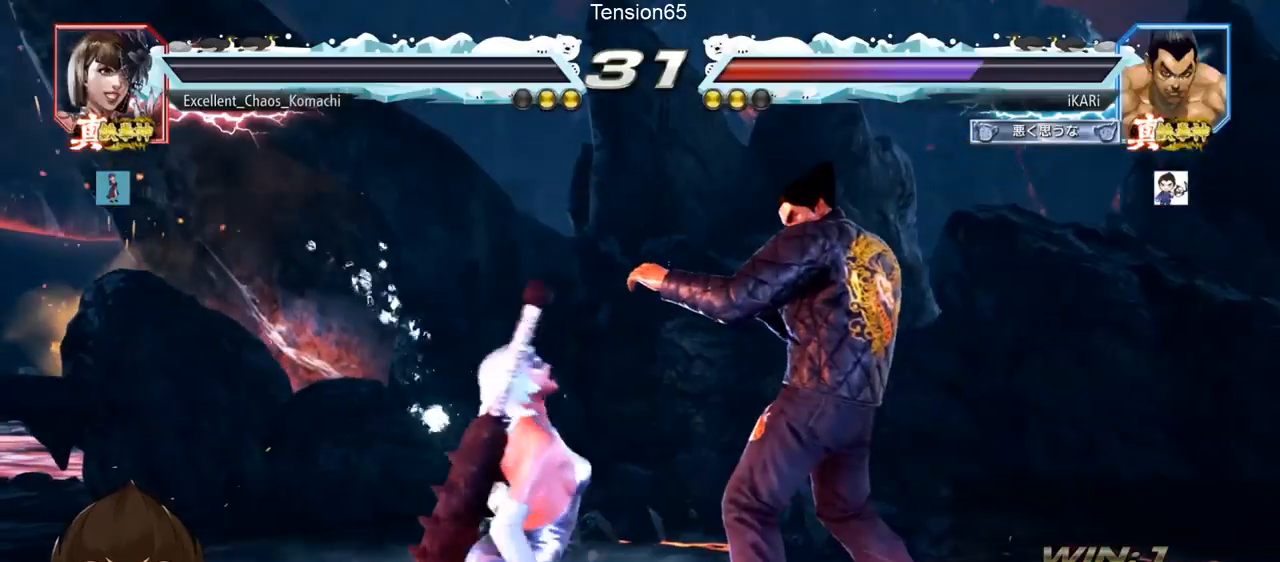
{"buttons": [], "left_stick": "center", "events": []}
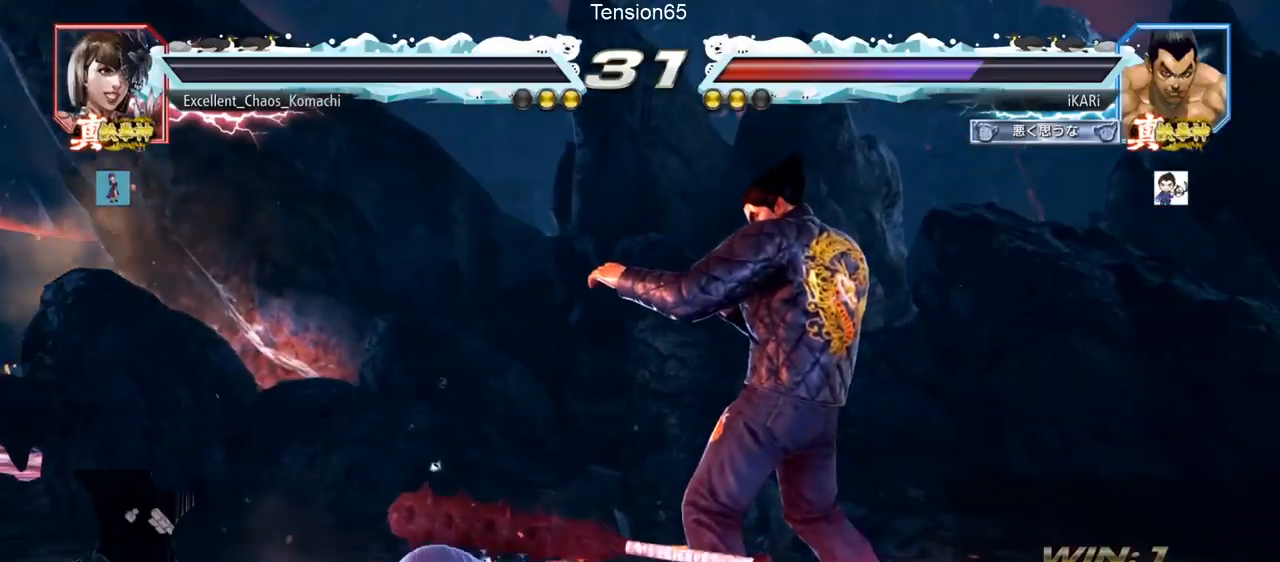
{"buttons": [], "left_stick": "center", "events": []}
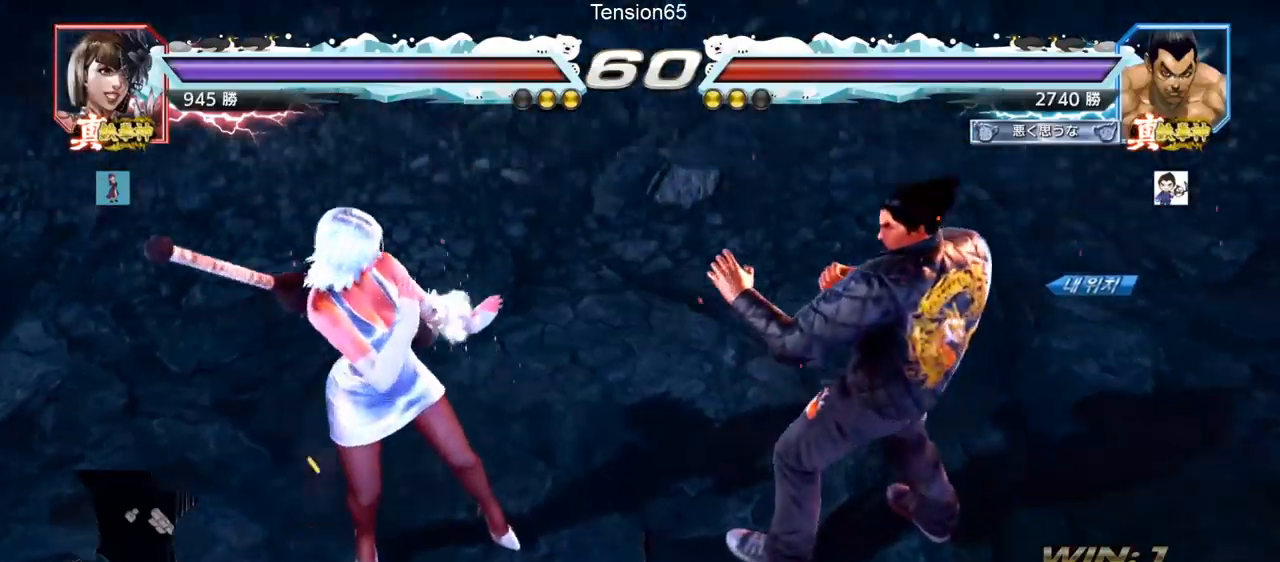
{"buttons": [], "left_stick": "center", "events": []}
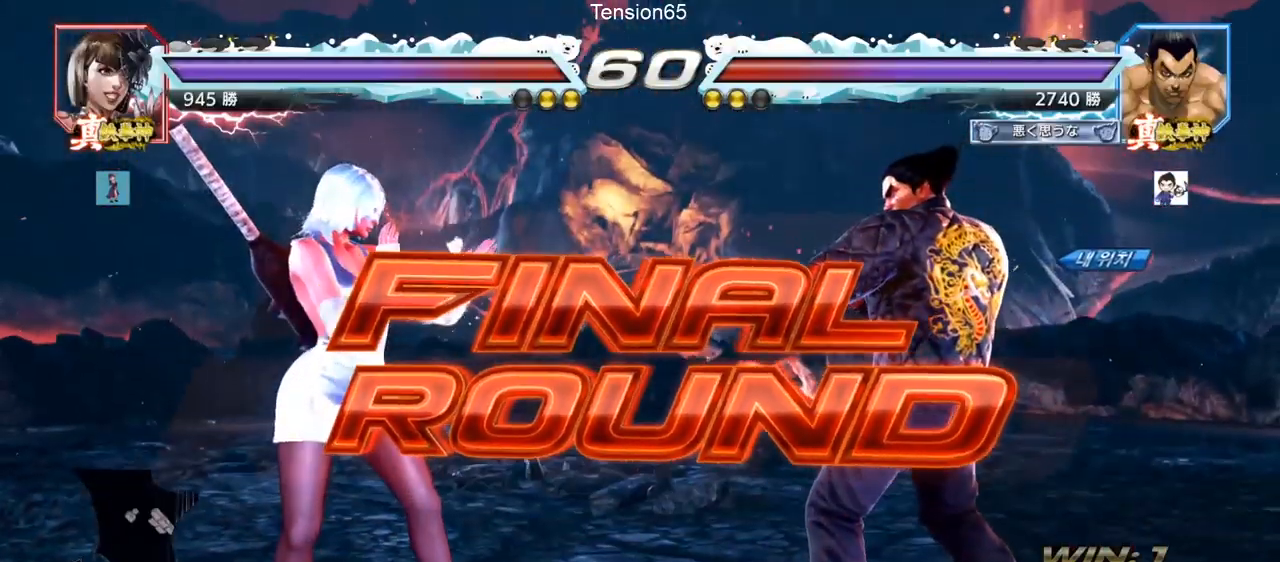
{"buttons": [], "left_stick": "center", "events": []}